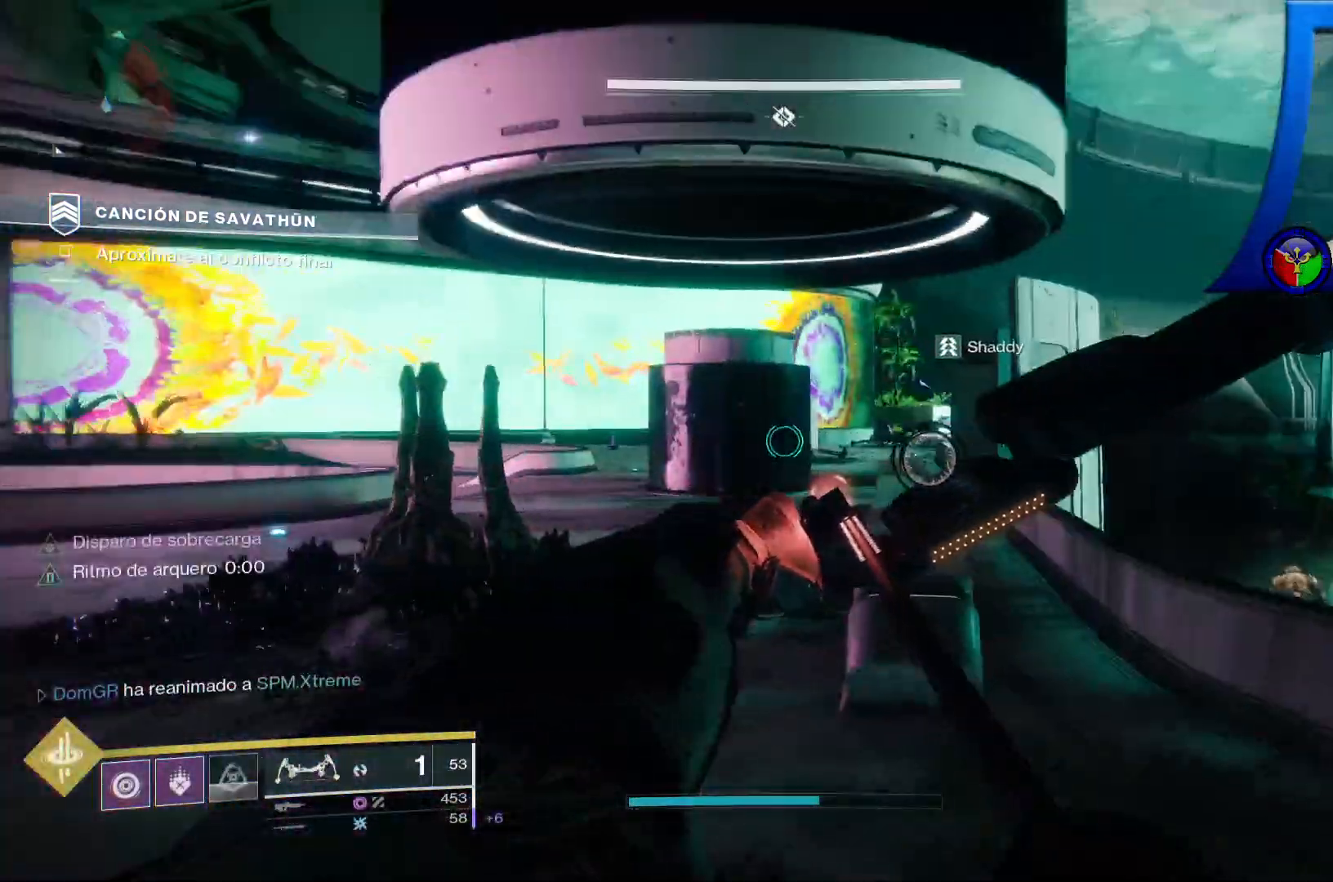
Gameplay with a controller (Xbox layout); each line is a JSON object with the inputs held at the frame after it. "events" lists button and stick changes between this image and that frame as [ms after this image, input, new state], when the widget could be followed in between. Not read: HOME L2 L3.
{"buttons": ["R2"], "left_stick": "up-left", "right_stick": "right", "events": [[33, "right_stick", "center"], [133, "right_stick", "right"], [183, "left_stick", "up-left"]]}
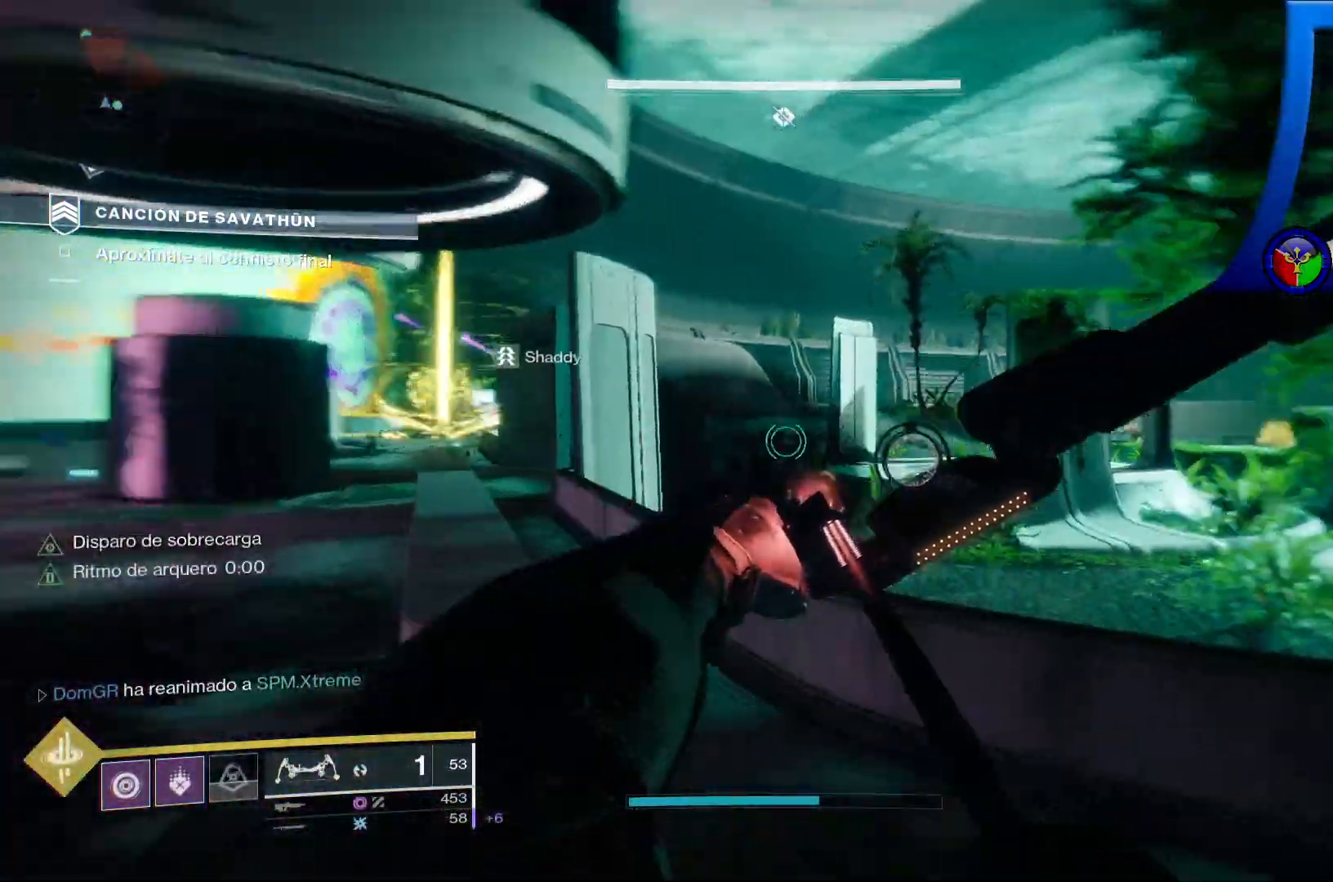
{"buttons": ["R2"], "left_stick": "center", "right_stick": "right", "events": [[100, "right_stick", "down-right"], [317, "left_stick", "center"], [317, "right_stick", "right"]]}
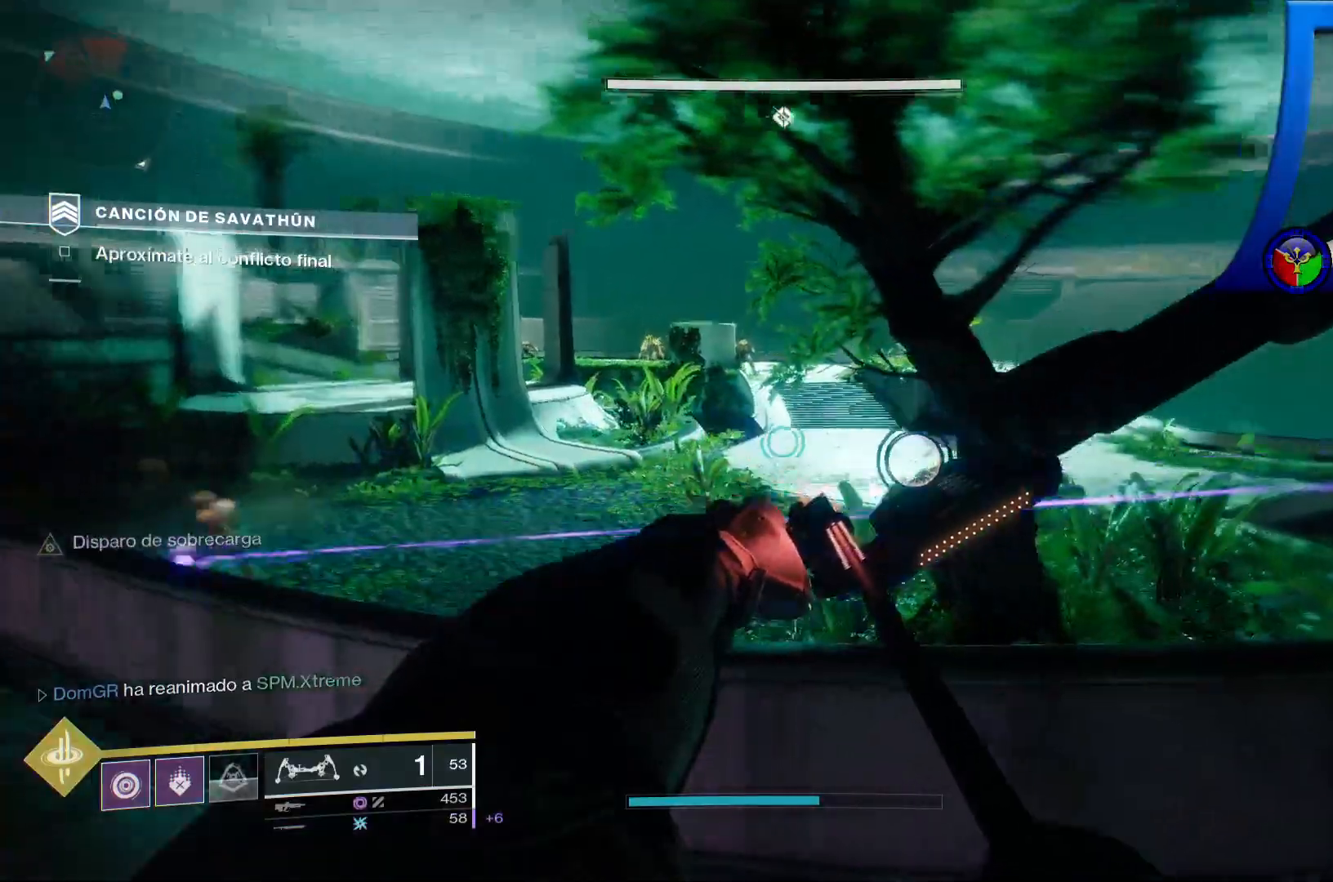
{"buttons": ["R2"], "left_stick": "center", "right_stick": "center", "events": [[17, "right_stick", "center"], [117, "right_stick", "left"], [150, "left_stick", "up"], [333, "R1", "down"], [400, "R1", "up"], [433, "right_stick", "center"], [483, "left_stick", "center"]]}
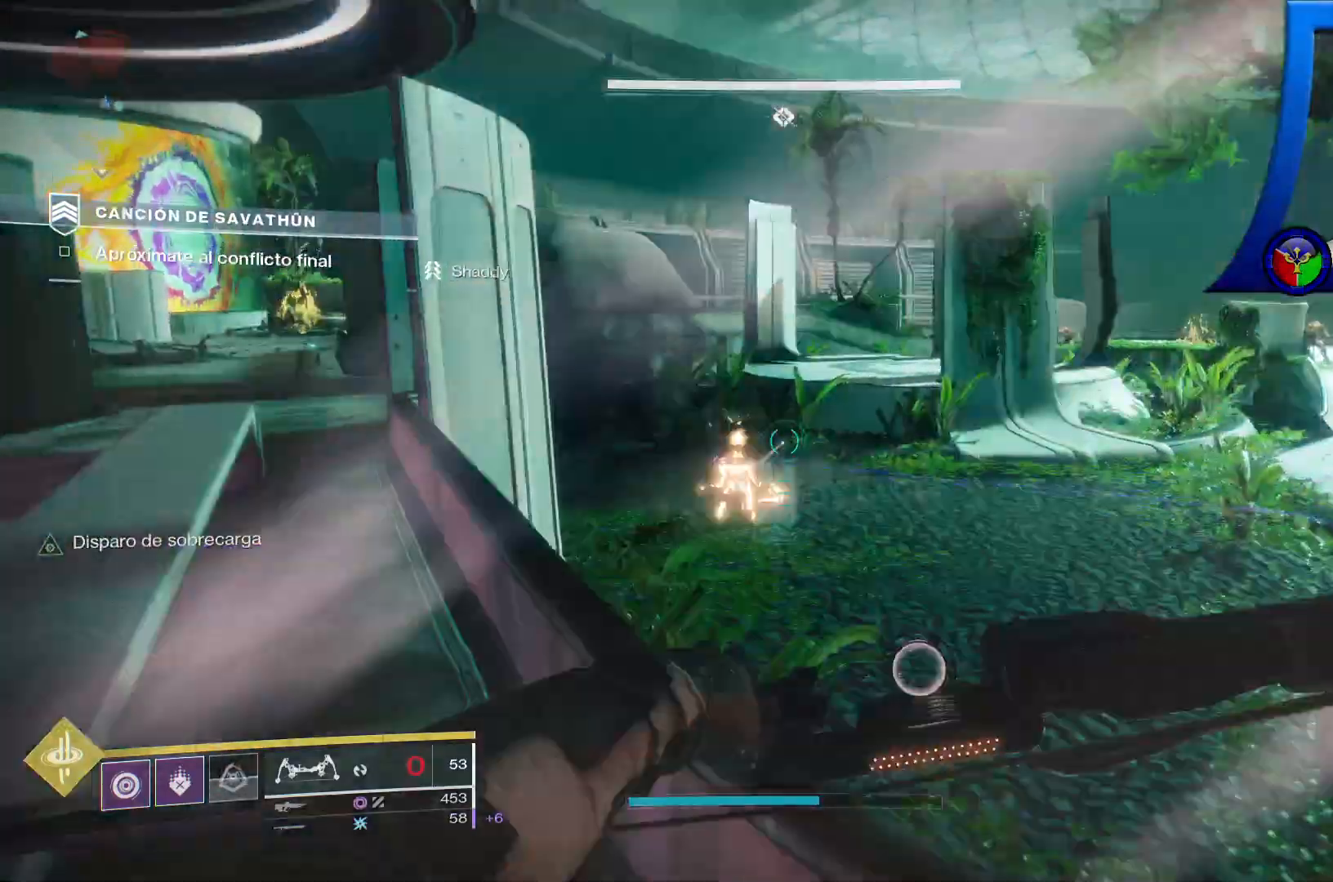
{"buttons": [], "left_stick": "center", "right_stick": "up-right"}
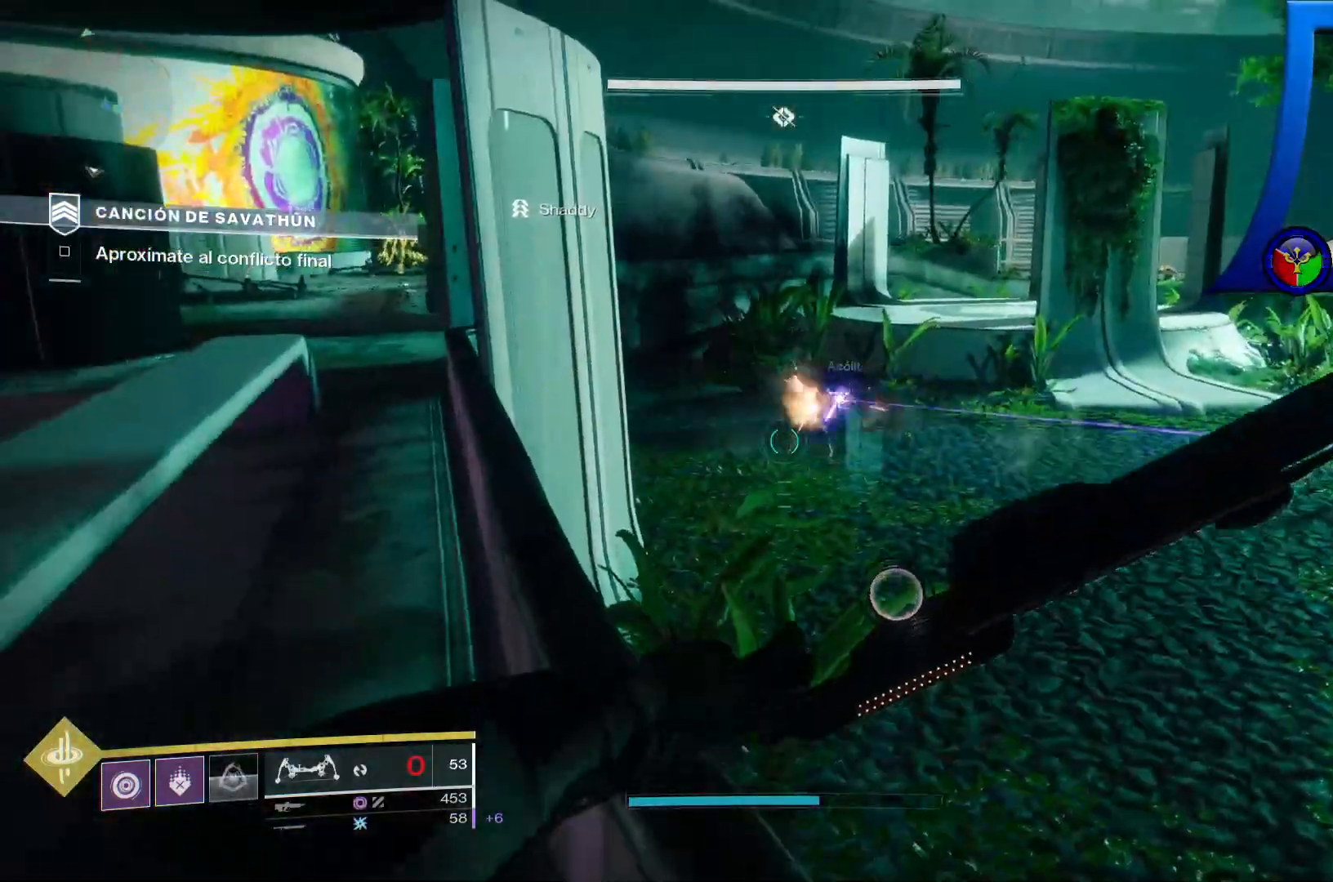
{"buttons": ["R2"], "left_stick": "center", "right_stick": "up", "events": [[67, "R2", "down"], [300, "right_stick", "center"], [467, "right_stick", "up"]]}
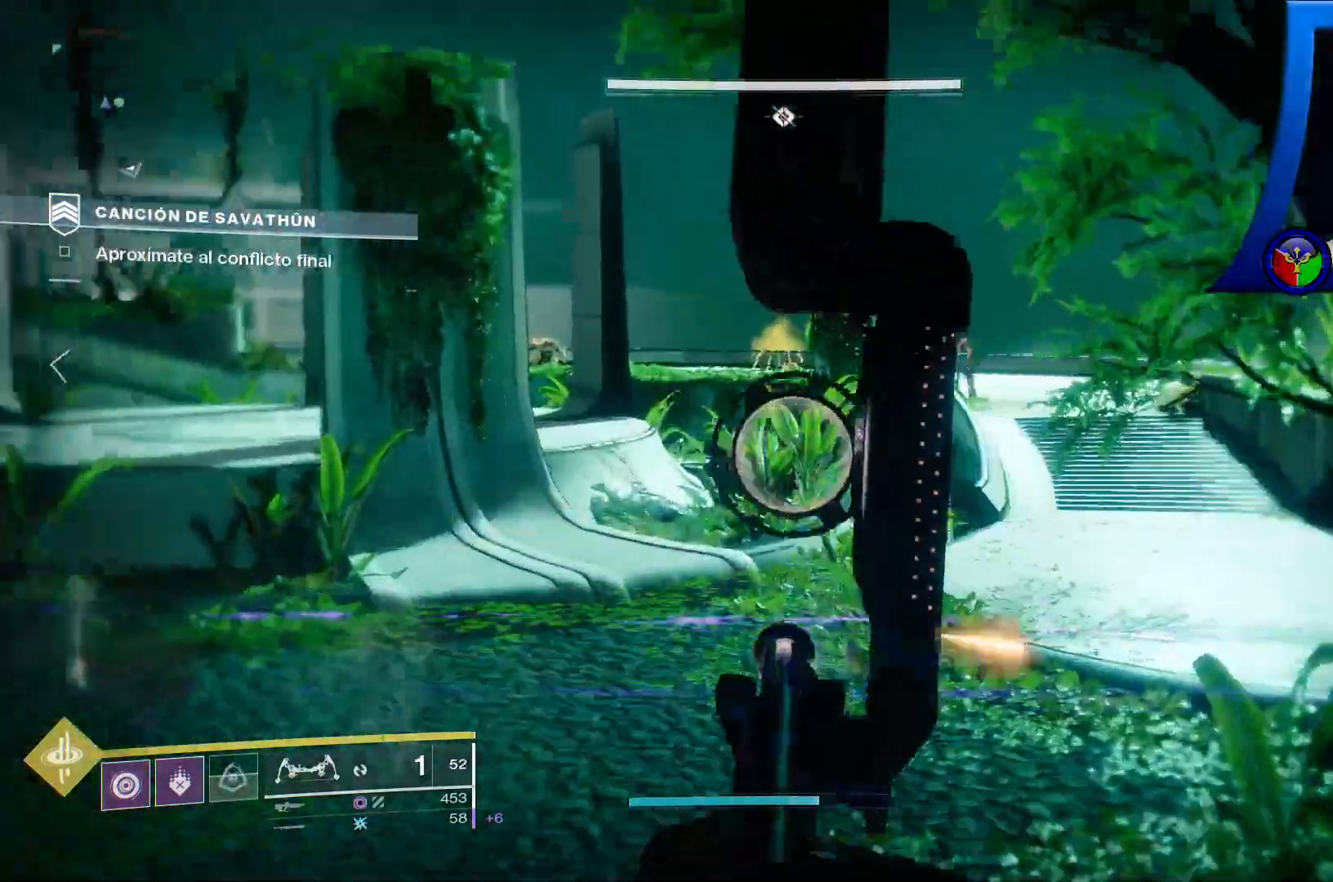
{"buttons": ["R2"], "left_stick": "center", "right_stick": "center", "events": [[233, "right_stick", "right"], [317, "right_stick", "down"], [483, "right_stick", "center"]]}
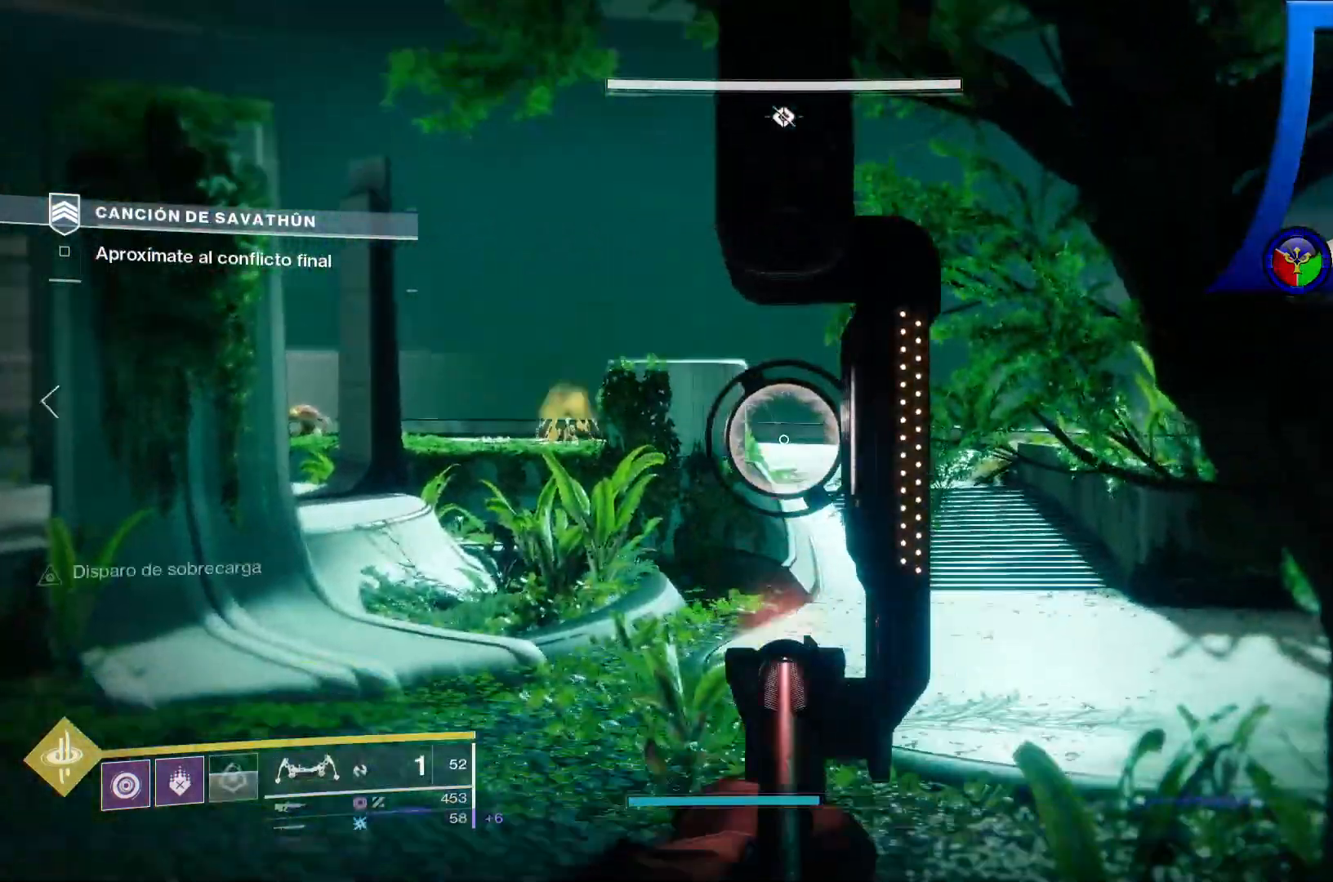
{"buttons": ["R2"], "left_stick": "center", "right_stick": "center", "events": [[167, "right_stick", "left"], [500, "right_stick", "center"]]}
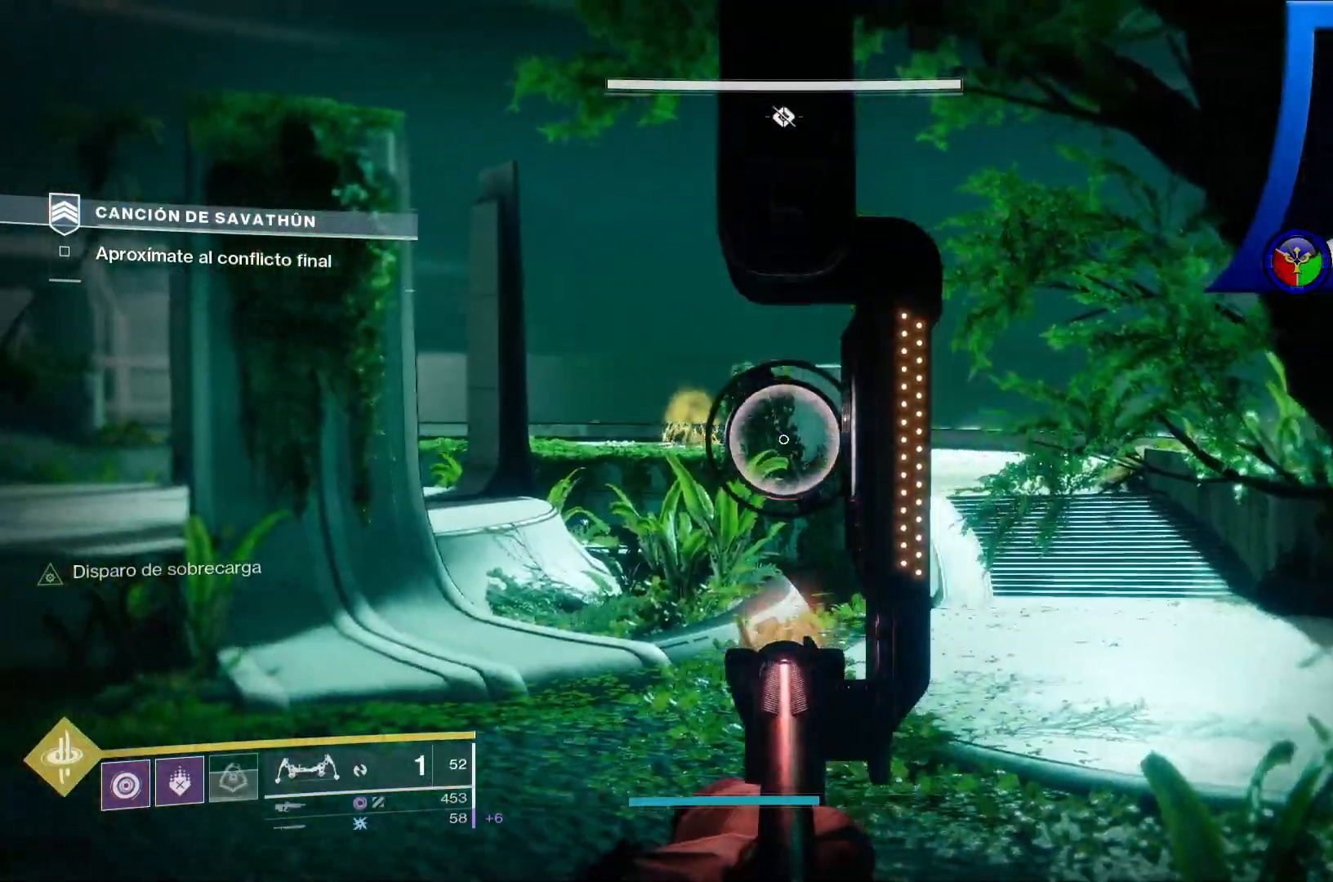
{"buttons": ["R2"], "left_stick": "center", "right_stick": "center", "events": [[350, "right_stick", "left"], [483, "right_stick", "center"]]}
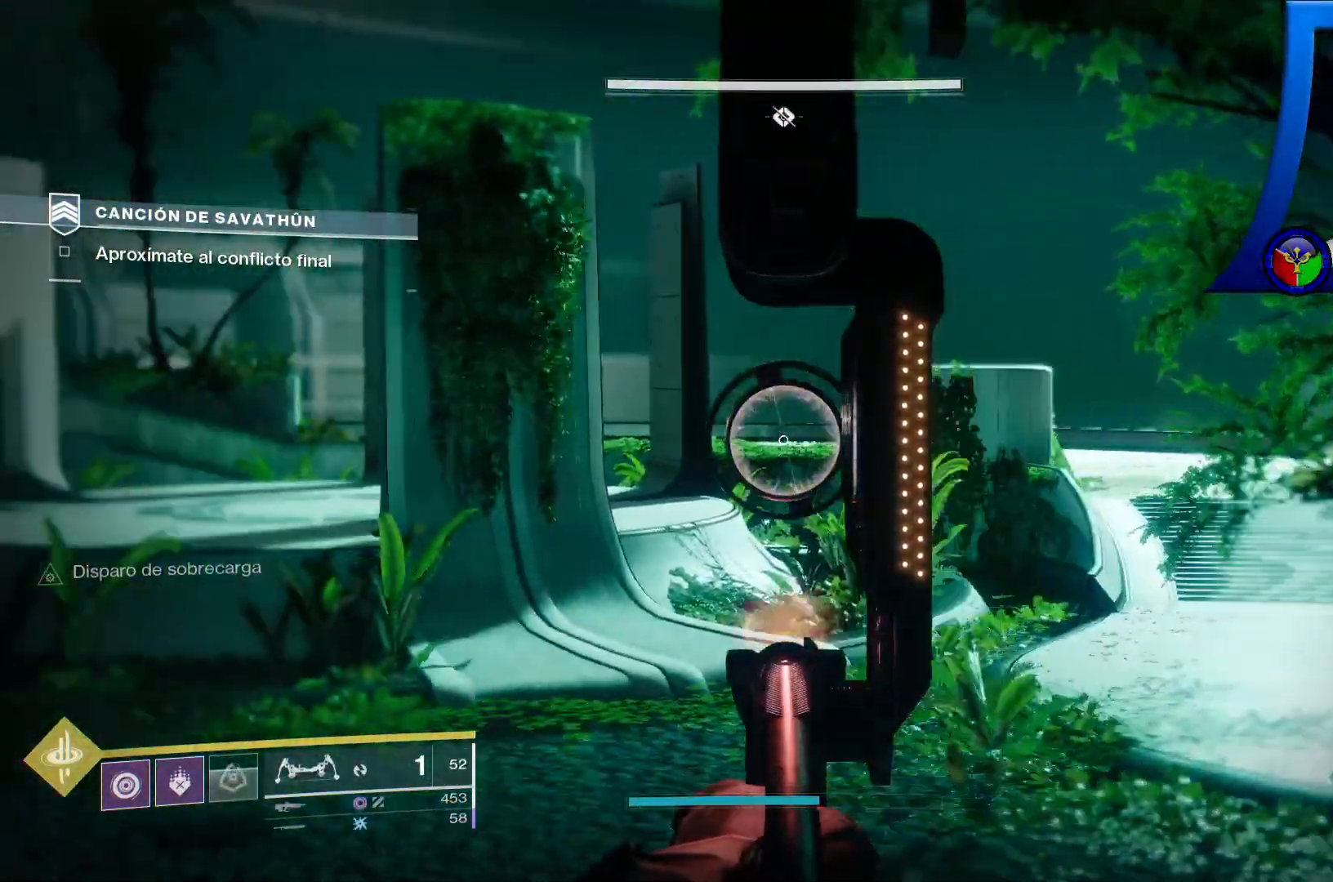
{"buttons": ["R2"], "left_stick": "left", "right_stick": "left", "events": [[50, "R2", "up"], [300, "left_stick", "left"], [350, "right_stick", "left"], [500, "R2", "down"]]}
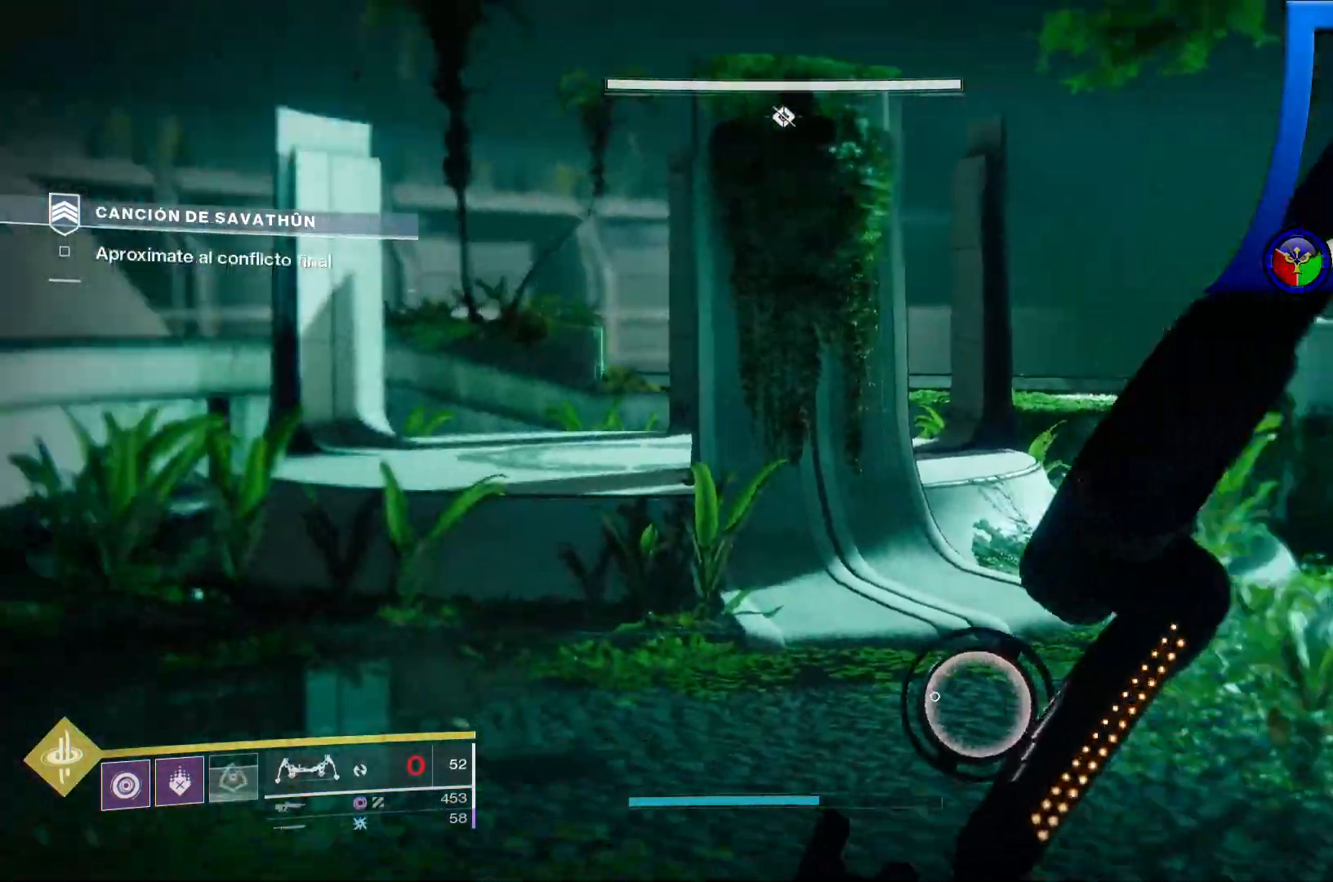
{"buttons": ["R2"], "left_stick": "left", "right_stick": "center"}
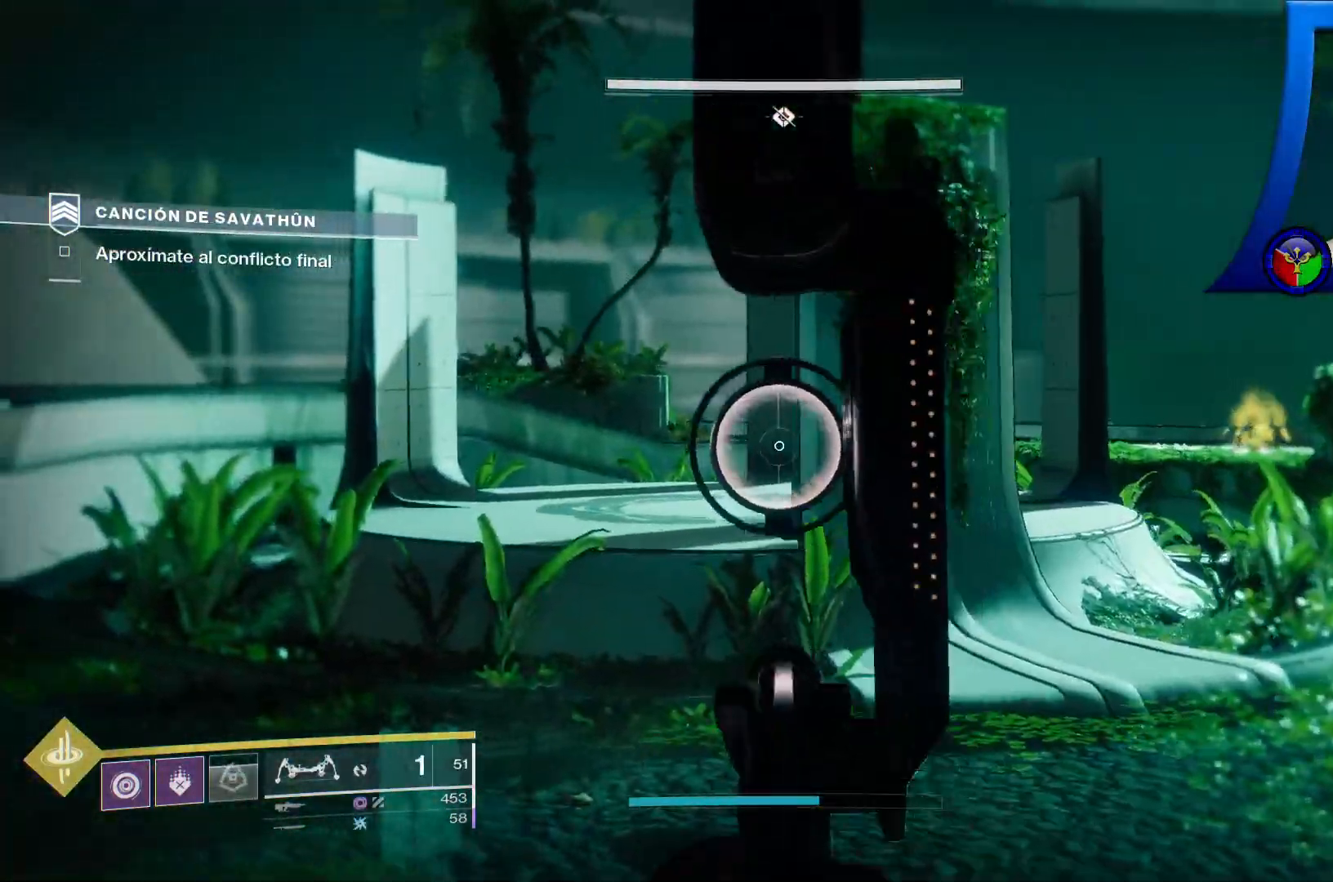
{"buttons": ["R2"], "left_stick": "down", "right_stick": "left", "events": [[250, "left_stick", "down-left"], [417, "right_stick", "left"], [483, "left_stick", "down"]]}
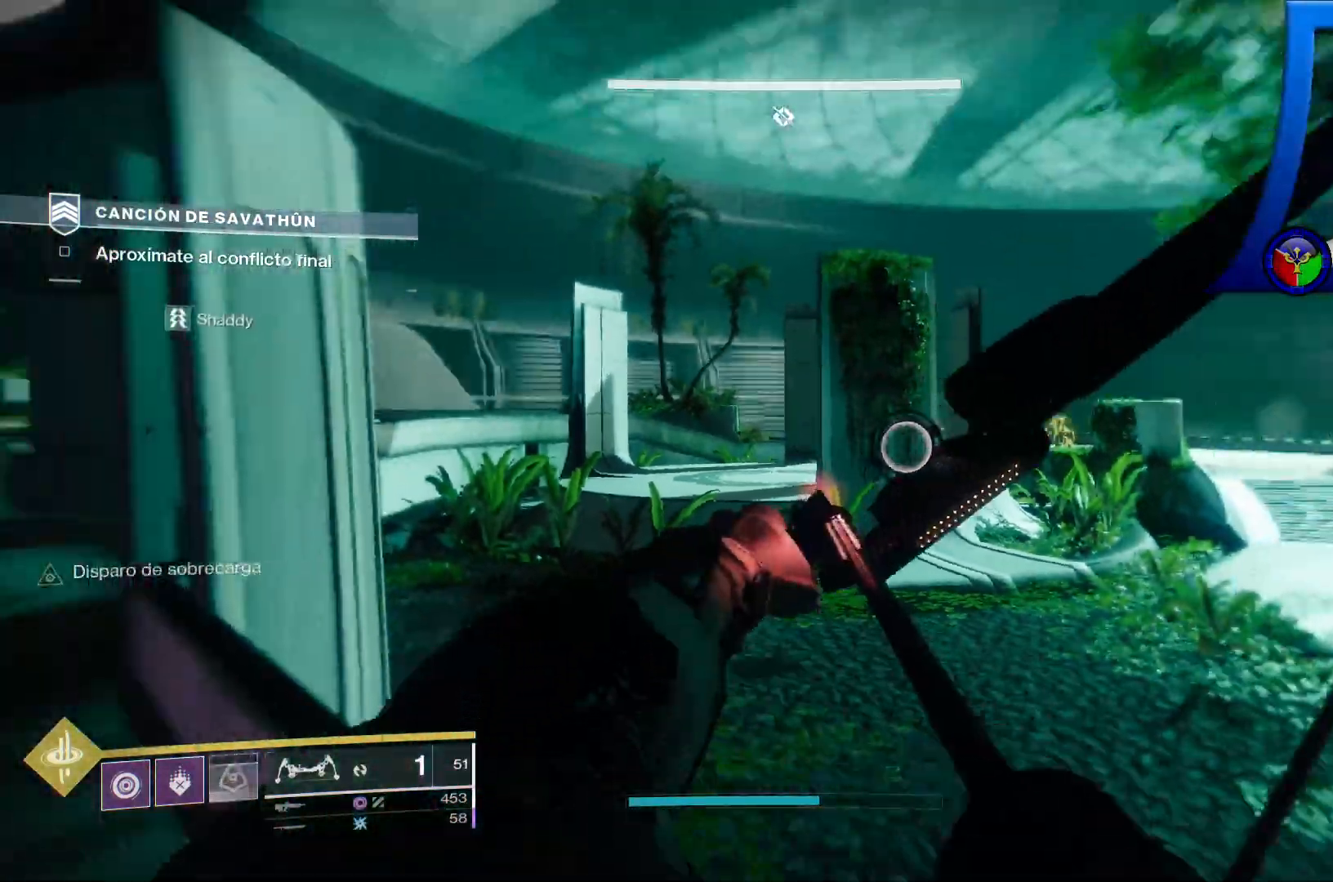
{"buttons": ["R2"], "left_stick": "down-right", "right_stick": "left", "events": [[267, "left_stick", "down-right"]]}
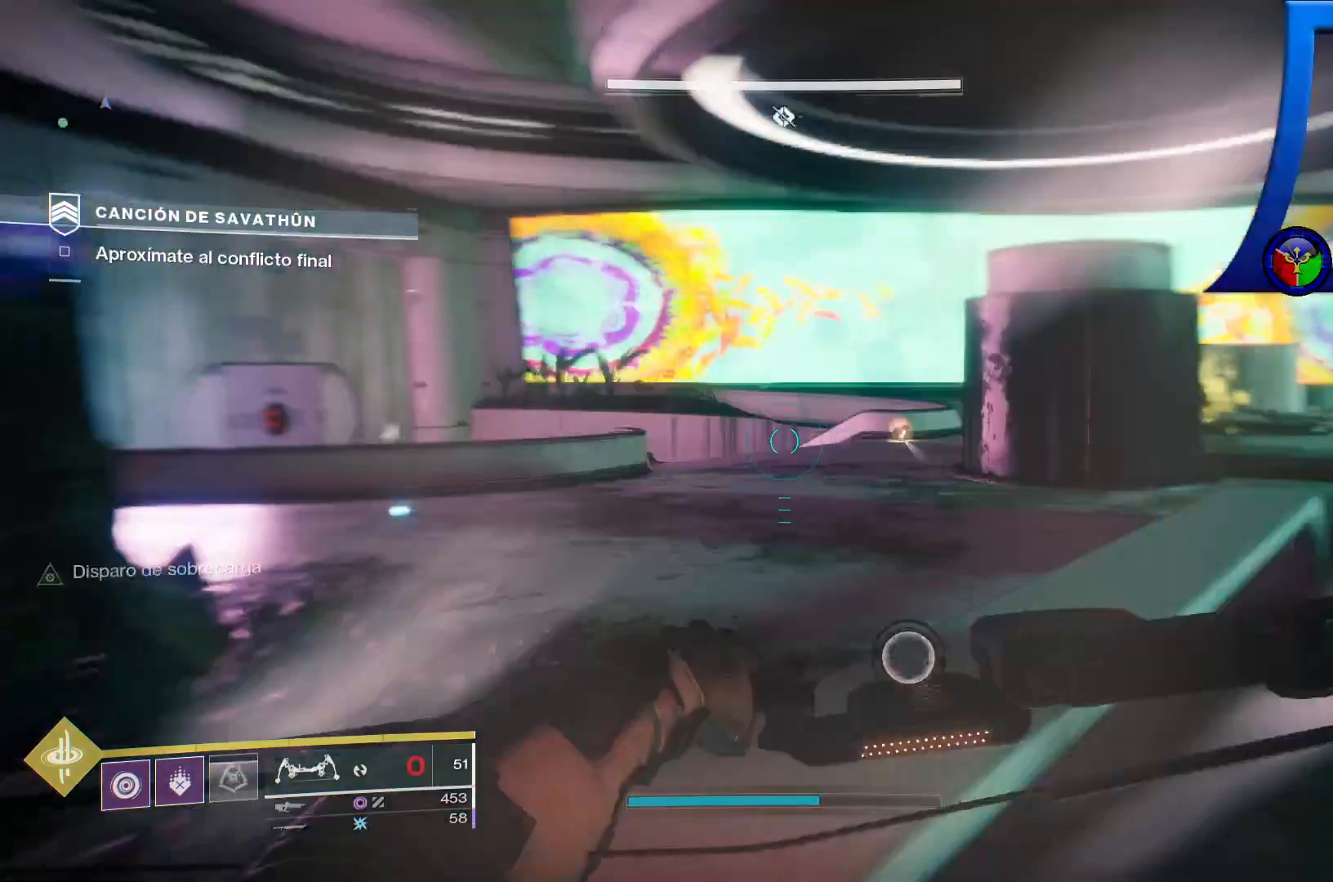
{"buttons": [], "left_stick": "up", "right_stick": "center"}
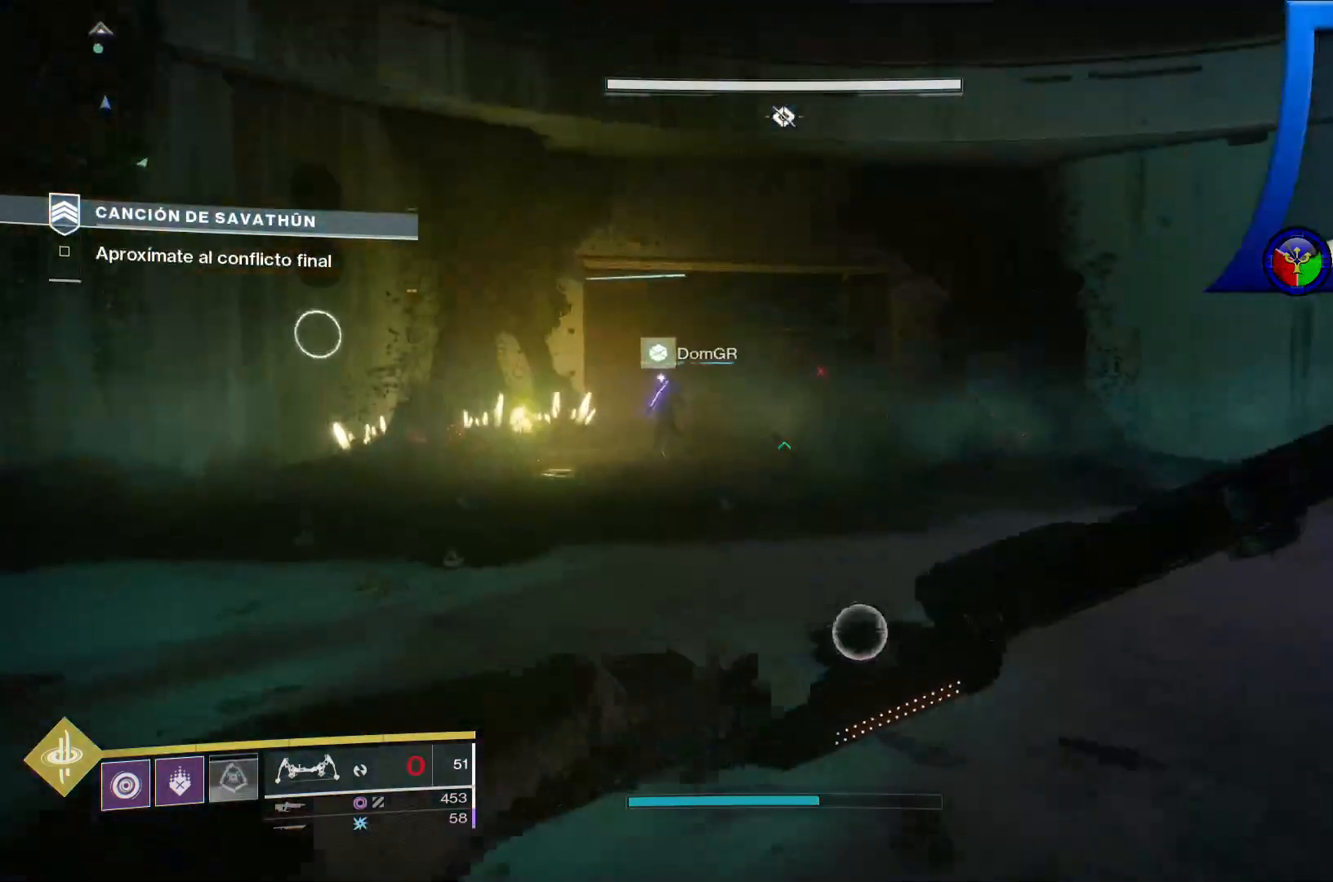
{"buttons": [], "left_stick": "up", "right_stick": "center", "events": []}
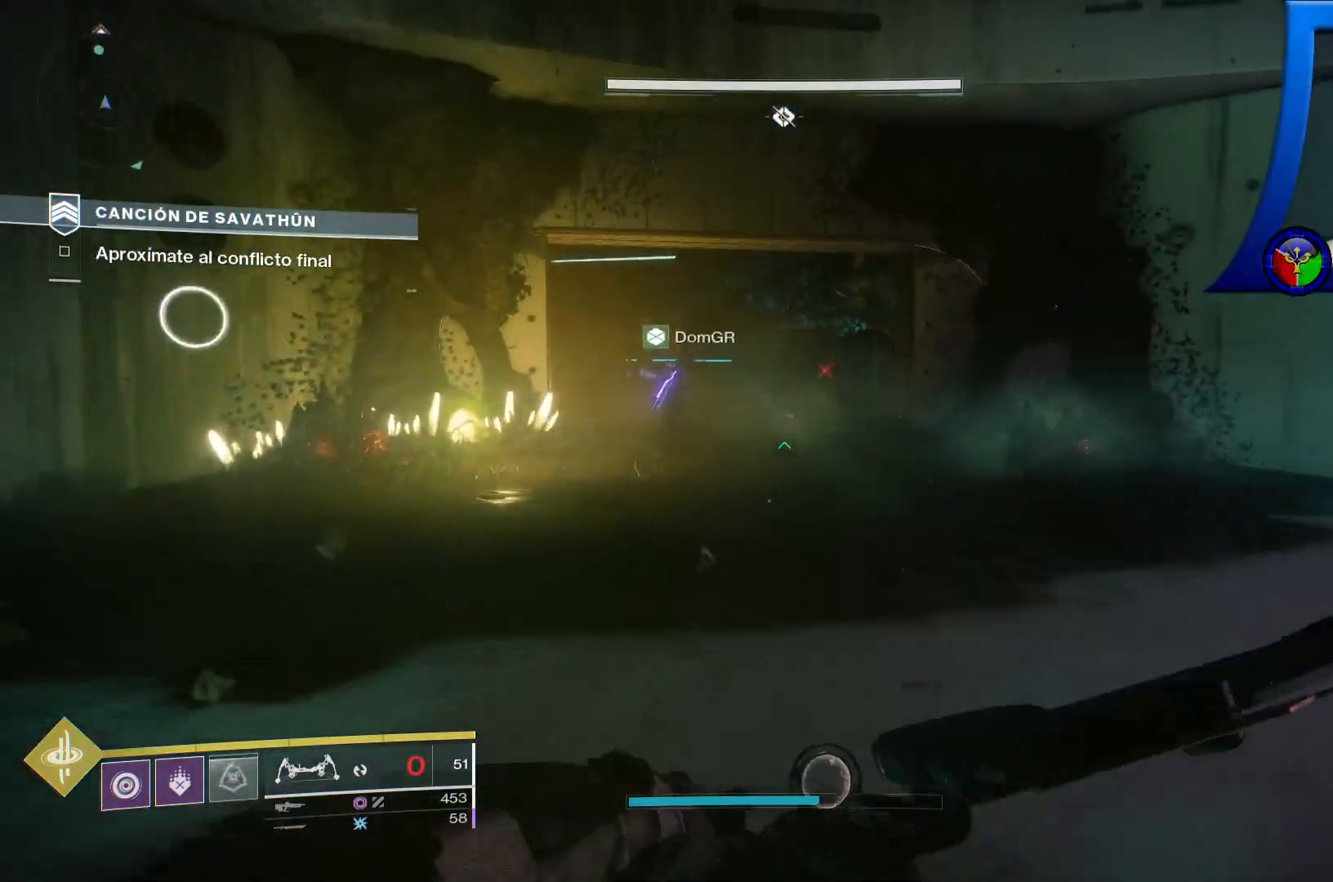
{"buttons": [], "left_stick": "up", "right_stick": "center", "events": []}
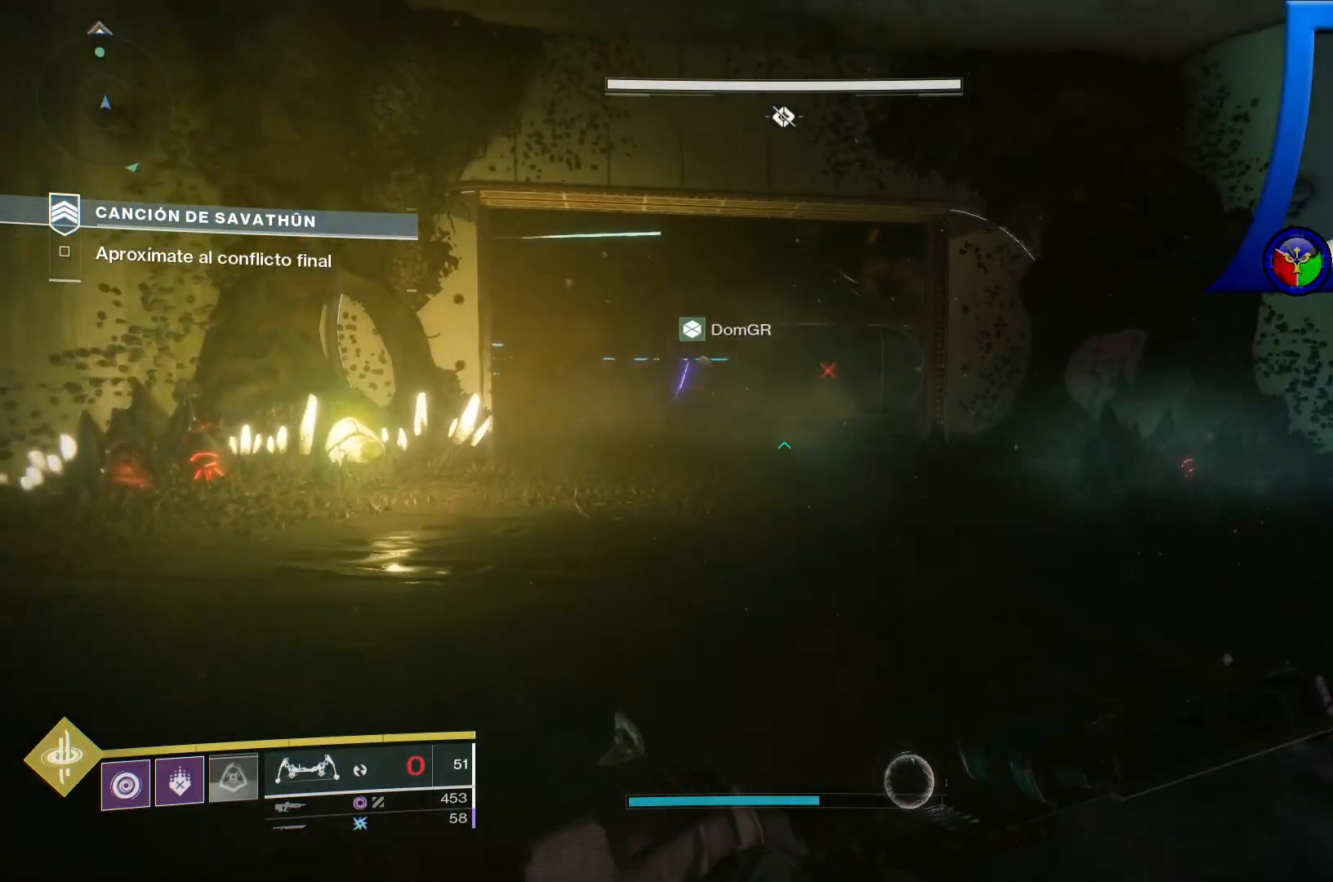
{"buttons": [], "left_stick": "up", "right_stick": "left", "events": [[117, "right_stick", "left"]]}
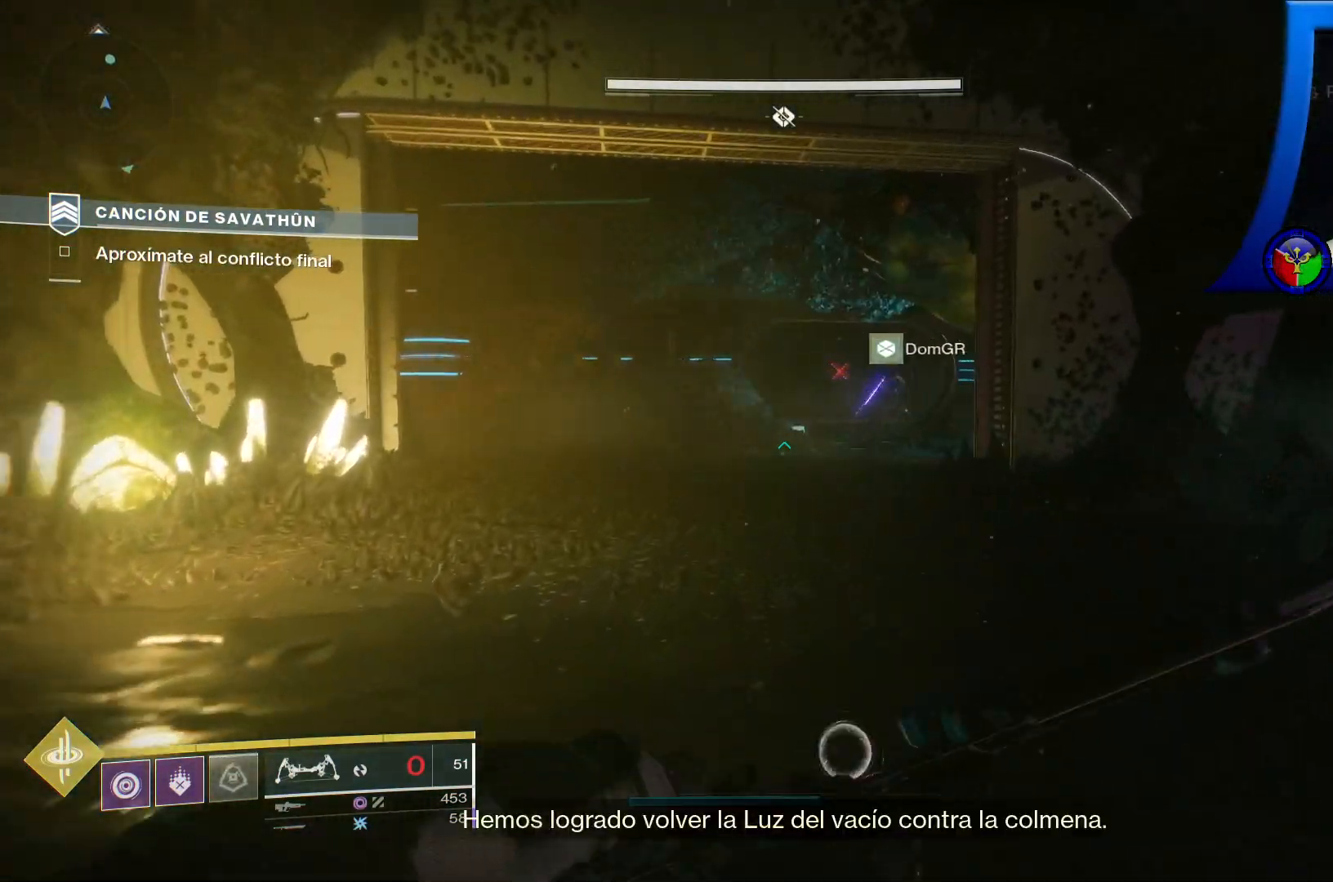
{"buttons": [], "left_stick": "up", "right_stick": "center", "events": [[167, "left_stick", "up-right"], [450, "left_stick", "up"], [500, "right_stick", "center"]]}
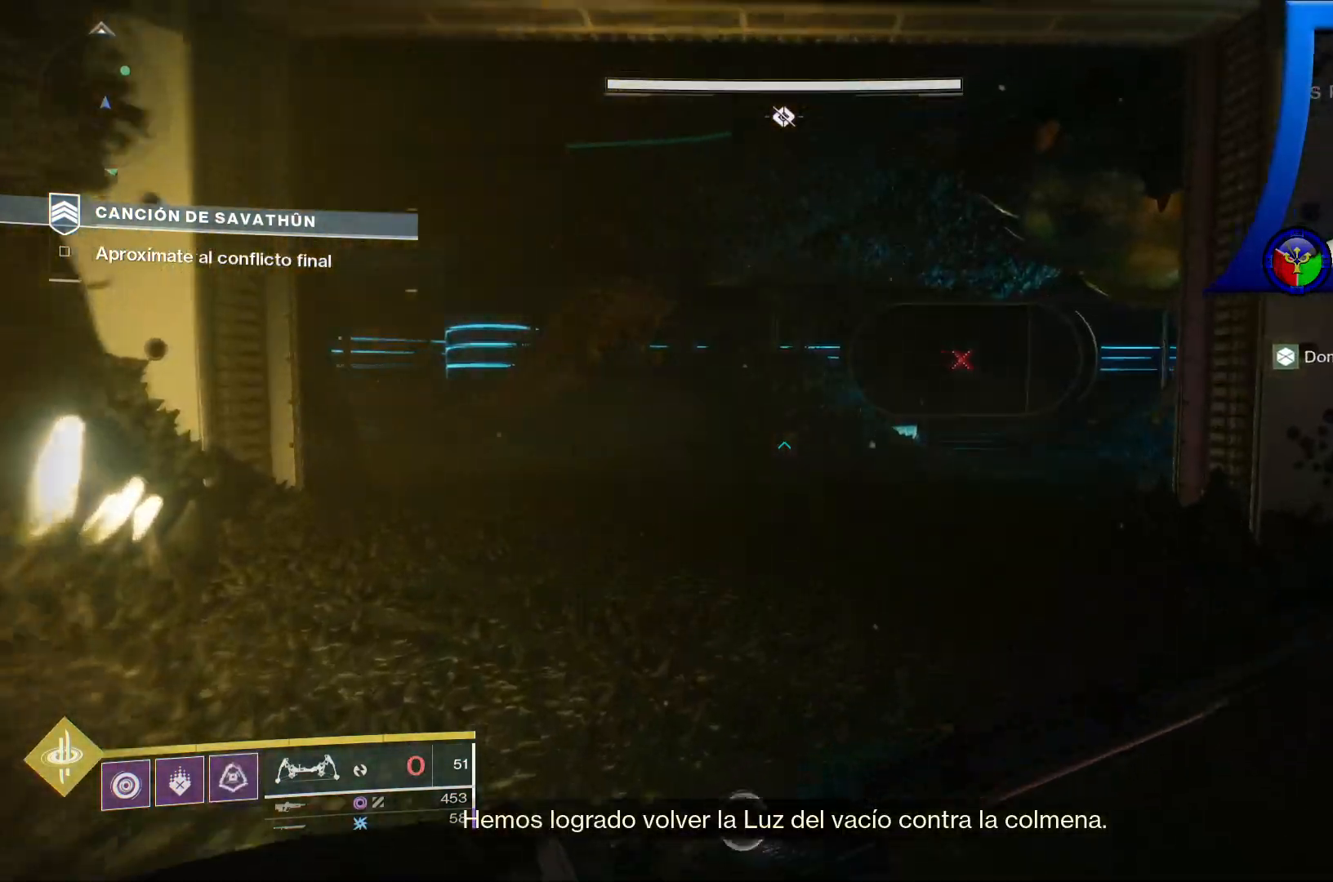
{"buttons": [], "left_stick": "up", "right_stick": "right", "events": [[283, "right_stick", "right"]]}
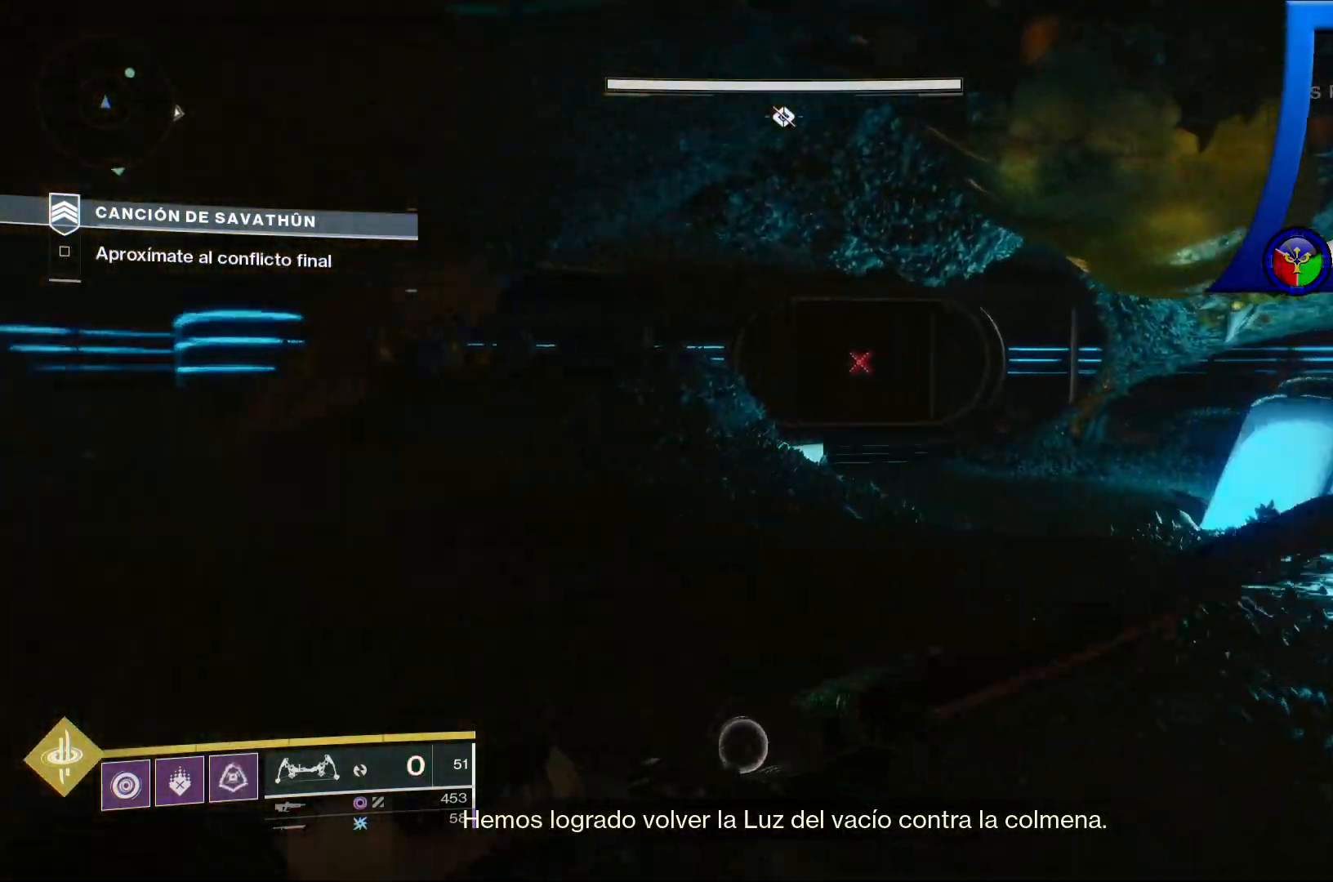
{"buttons": [], "left_stick": "up-left", "right_stick": "right", "events": [[17, "left_stick", "up-left"]]}
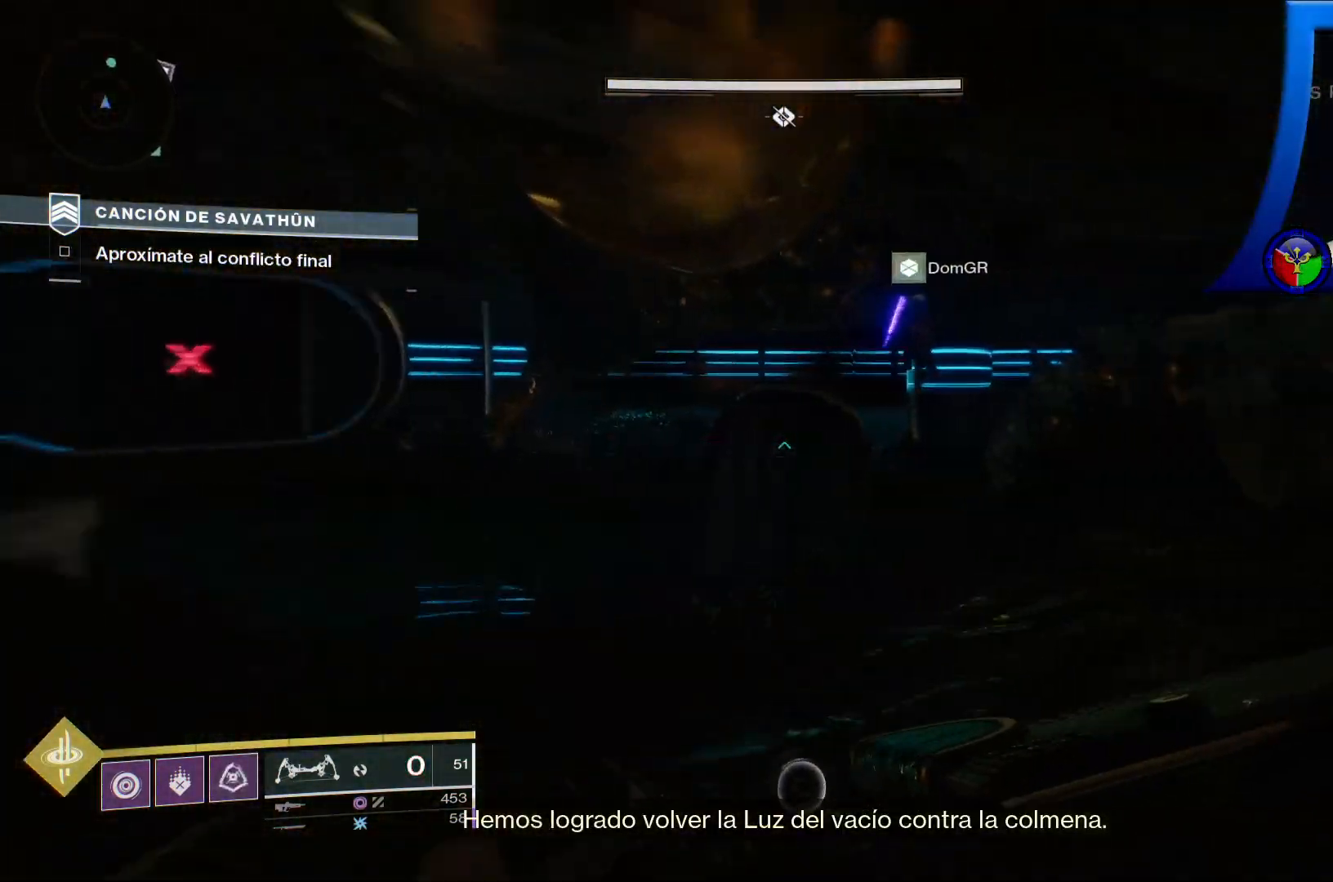
{"buttons": [], "left_stick": "up-left", "right_stick": "center", "events": [[217, "left_stick", "down-left"], [300, "right_stick", "center"], [433, "left_stick", "up-left"]]}
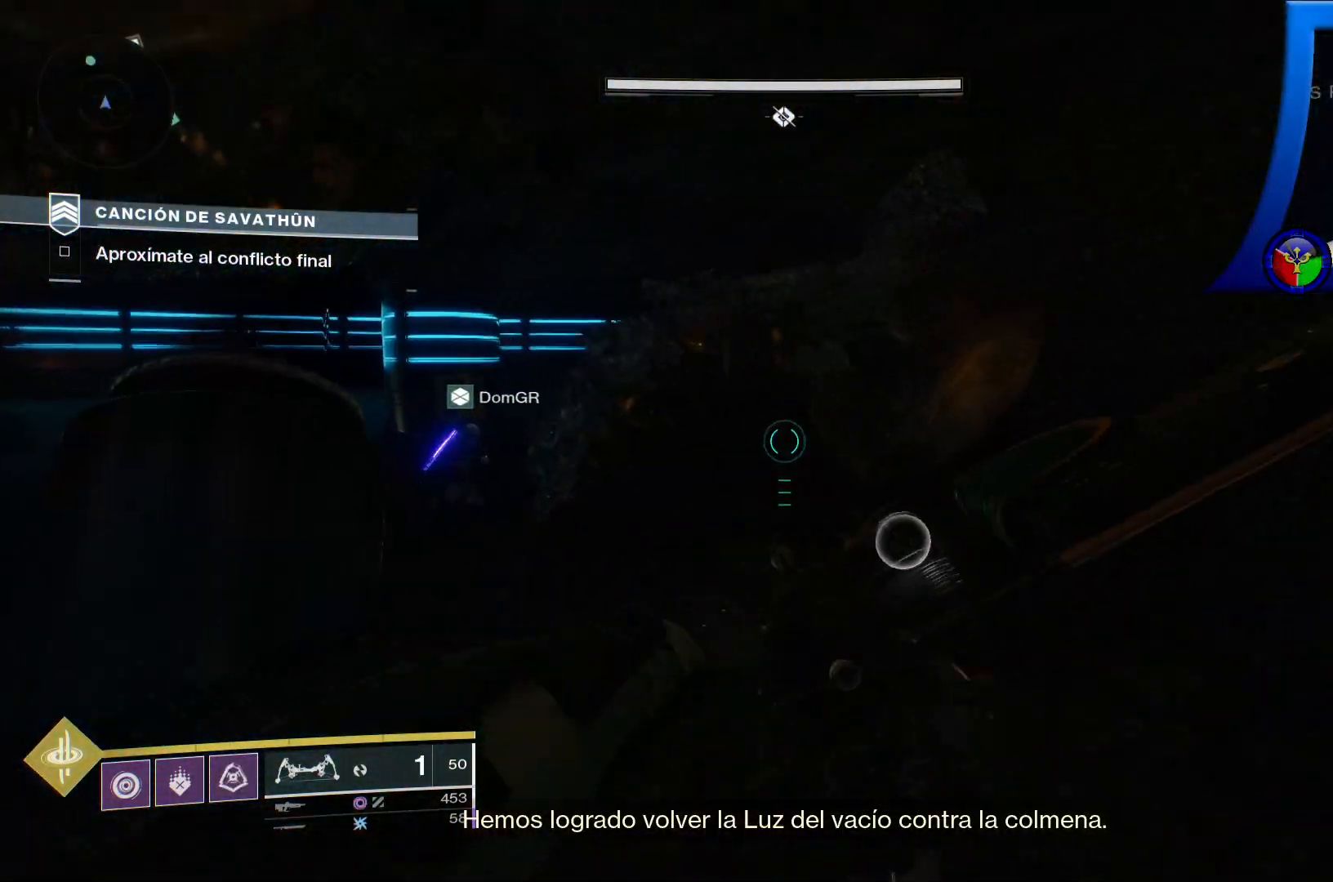
{"buttons": [], "left_stick": "up", "right_stick": "center", "events": [[200, "right_stick", "down-left"], [350, "left_stick", "up"], [400, "right_stick", "center"]]}
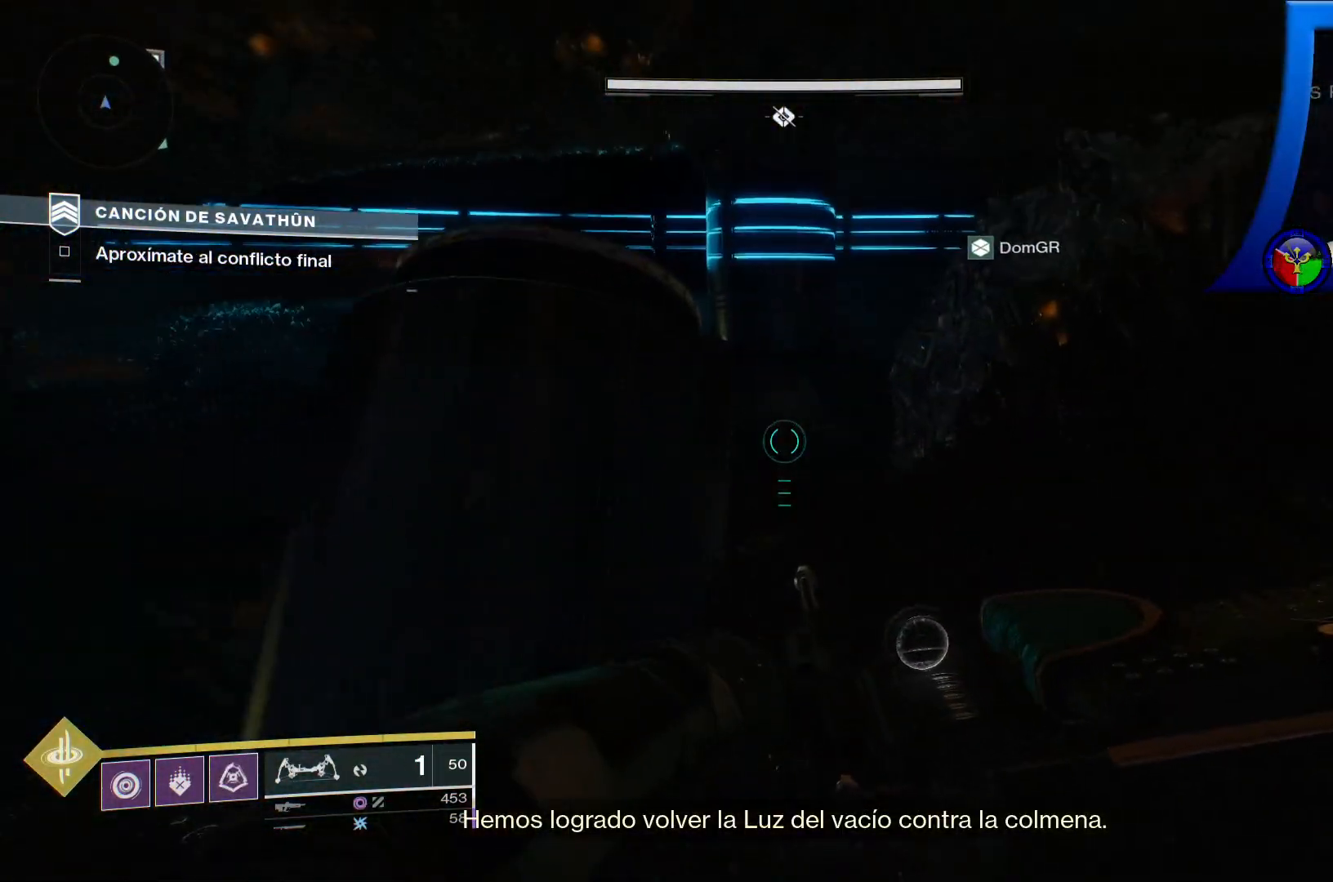
{"buttons": [], "left_stick": "up", "right_stick": "center", "events": []}
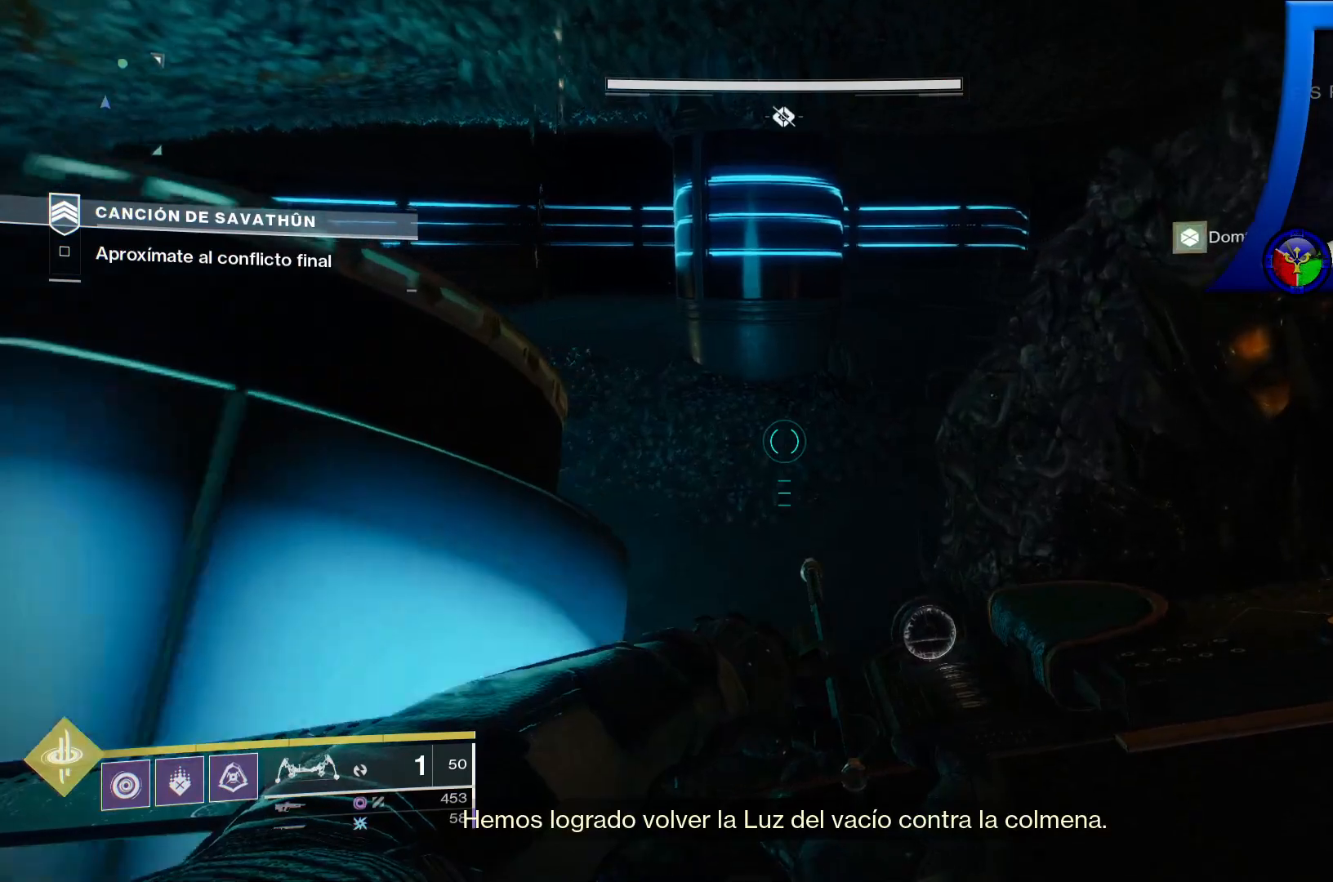
{"buttons": [], "left_stick": "up-left", "right_stick": "right", "events": [[17, "right_stick", "down-right"], [233, "right_stick", "right"], [433, "left_stick", "up-left"]]}
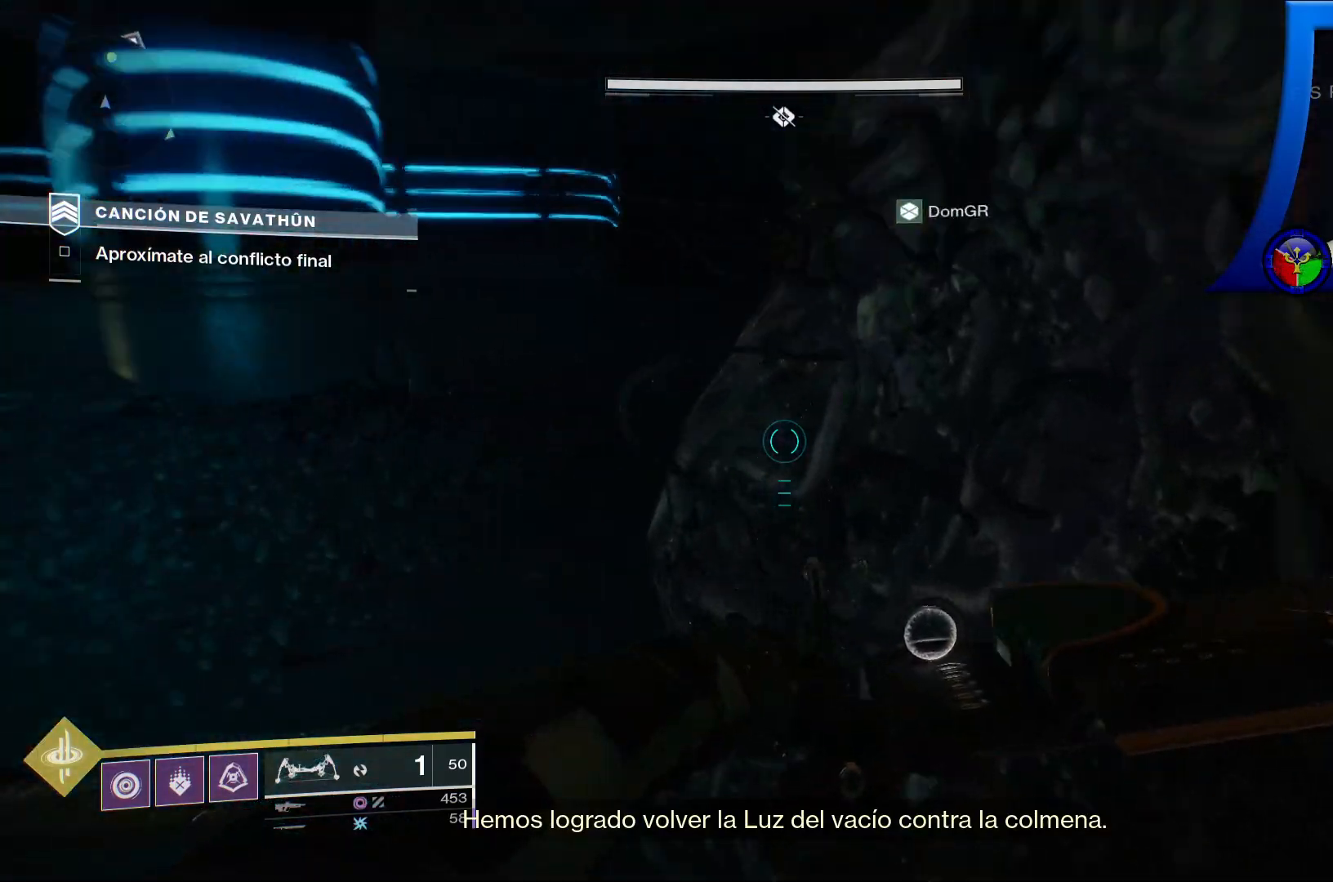
{"buttons": [], "left_stick": "up-left", "right_stick": "right", "events": [[50, "right_stick", "center"], [300, "right_stick", "right"]]}